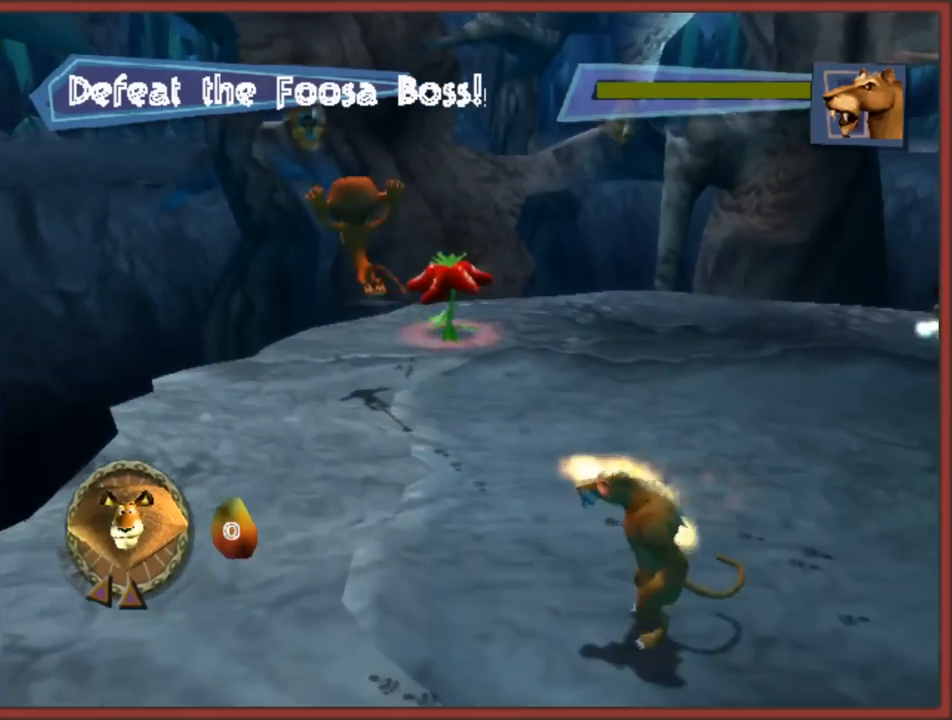
Gameplay with a controller (Nintendo layout); each line is a JSON object with the inputs held at the frame after it. "events" lists button and stick changes between this image and that frame as [ms after this image, input, new state], when the widget could be followed in between. Not read: L3 R3.
{"buttons": [], "left_stick": "up-right", "right_stick": "center", "events": [[167, "left_stick", "right"], [367, "left_stick", "up-right"]]}
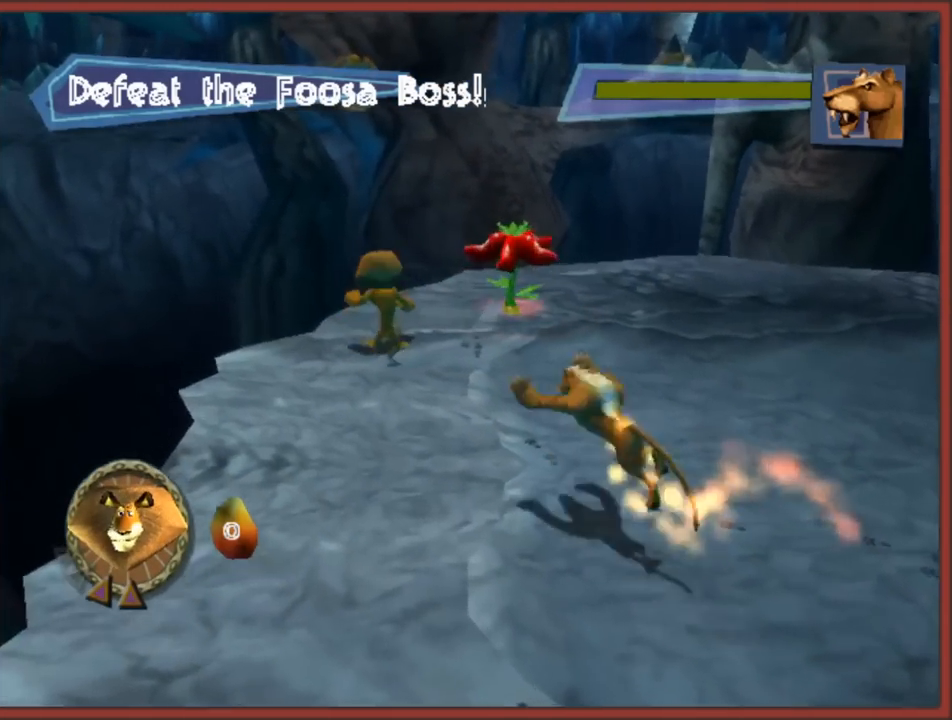
{"buttons": [], "left_stick": "up-right", "right_stick": "center", "events": []}
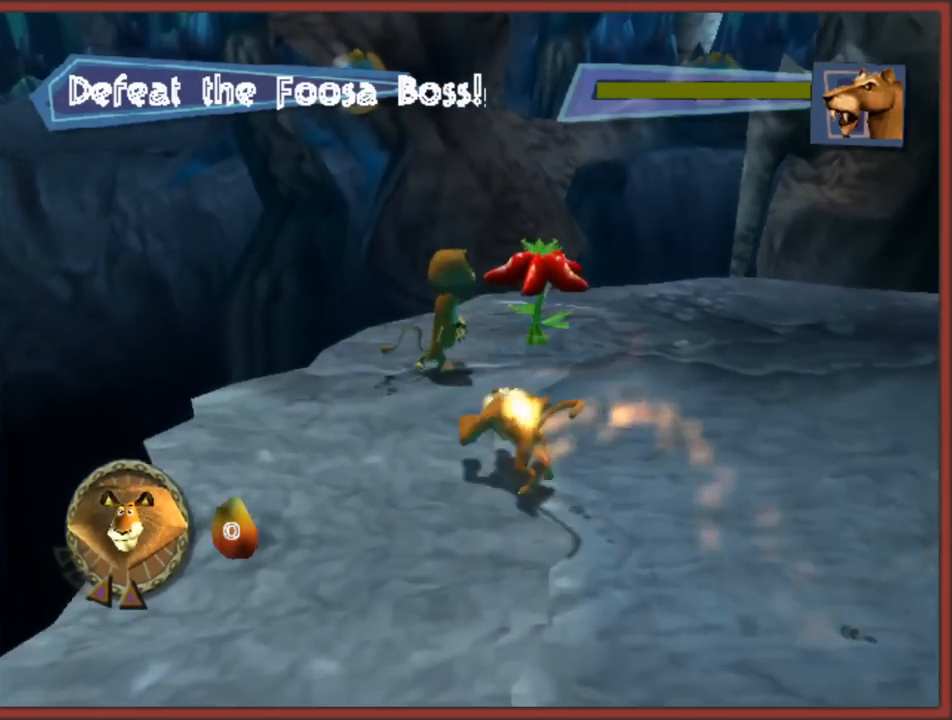
{"buttons": [], "left_stick": "down-right", "right_stick": "center", "events": [[217, "left_stick", "right"], [250, "B", "down"], [317, "B", "up"], [383, "B", "down"], [383, "left_stick", "down-right"], [467, "B", "up"]]}
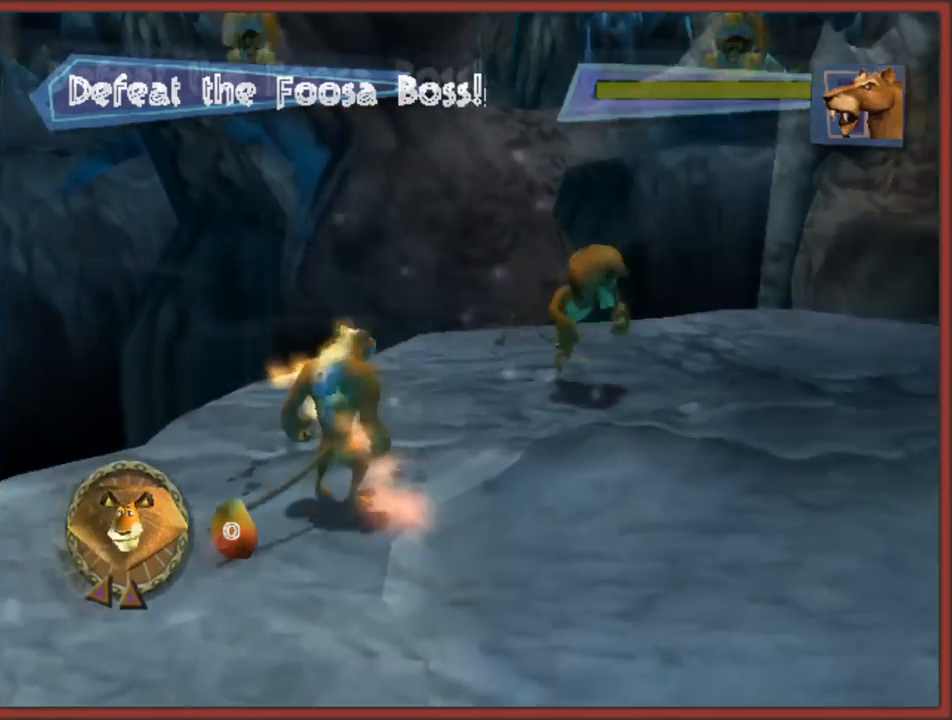
{"buttons": [], "left_stick": "down-left", "right_stick": "center", "events": [[33, "B", "down"], [50, "left_stick", "down-left"], [100, "B", "up"]]}
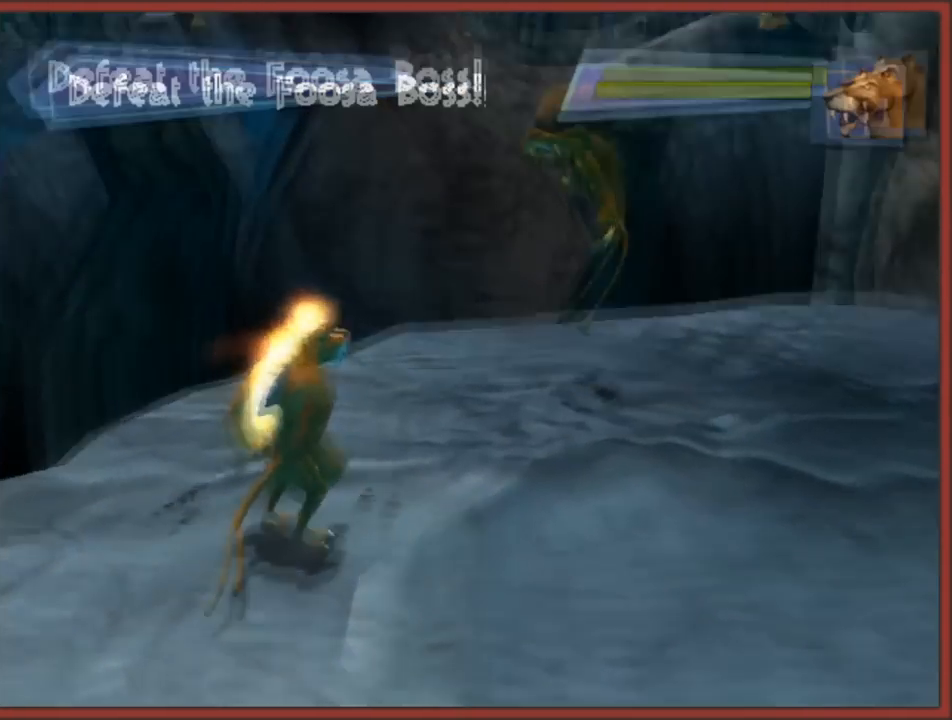
{"buttons": [], "left_stick": "down-left", "right_stick": "center", "events": [[183, "left_stick", "center"], [367, "left_stick", "down-left"]]}
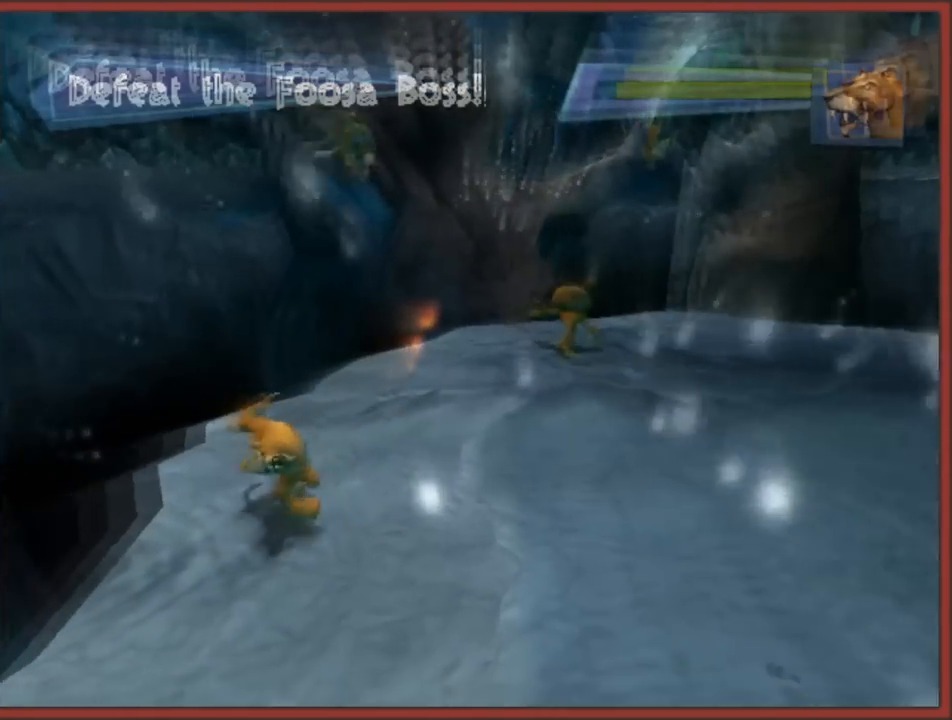
{"buttons": [], "left_stick": "down-left", "right_stick": "center", "events": [[233, "left_stick", "down"], [367, "left_stick", "down-left"]]}
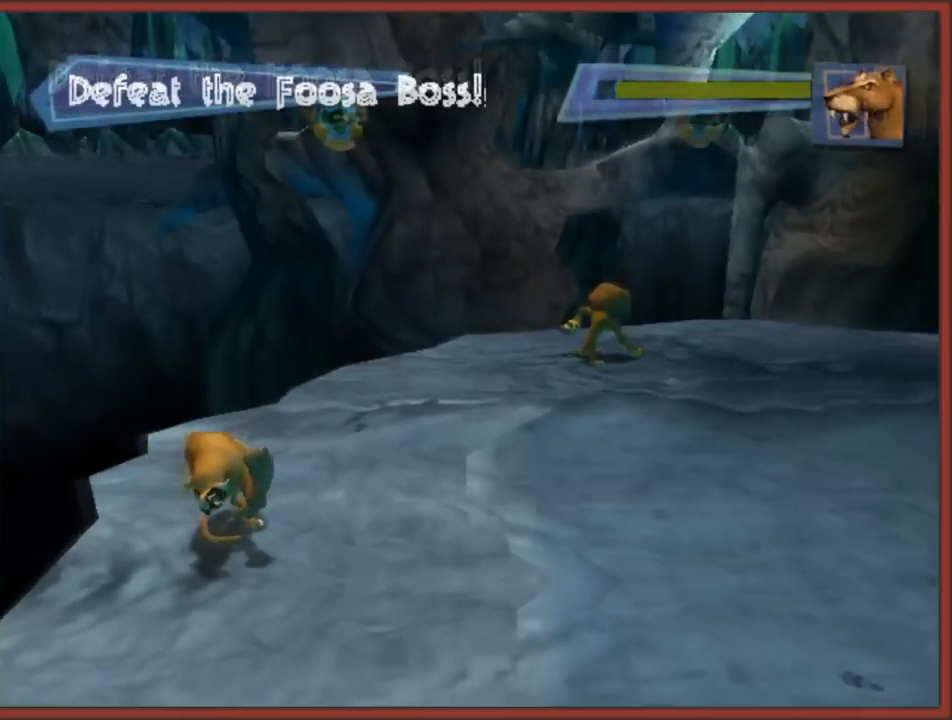
{"buttons": [], "left_stick": "down-left", "right_stick": "center", "events": []}
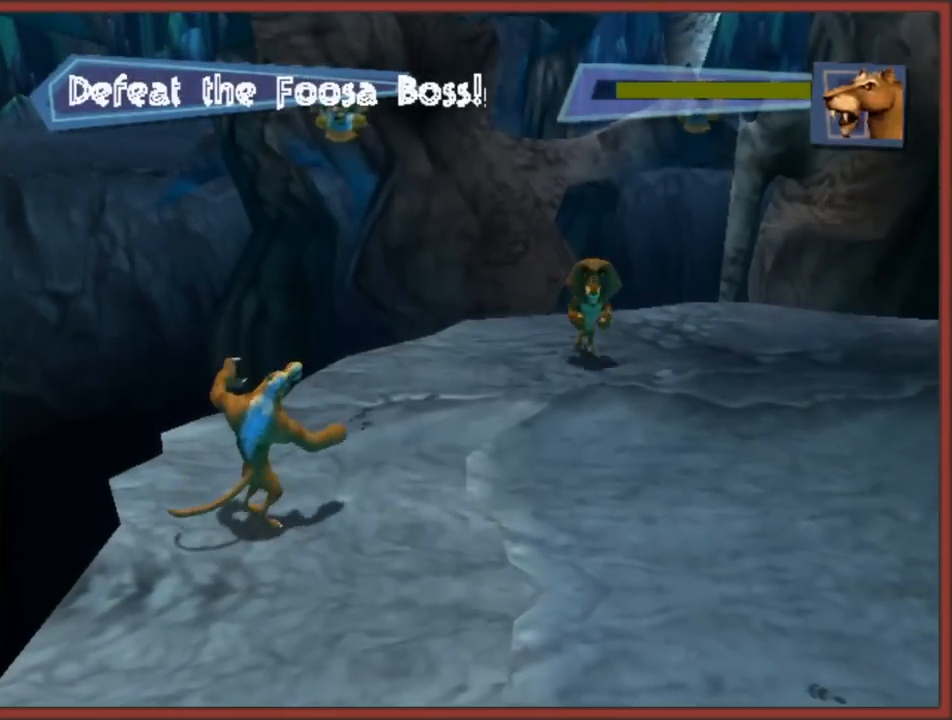
{"buttons": [], "left_stick": "down-left", "right_stick": "center", "events": []}
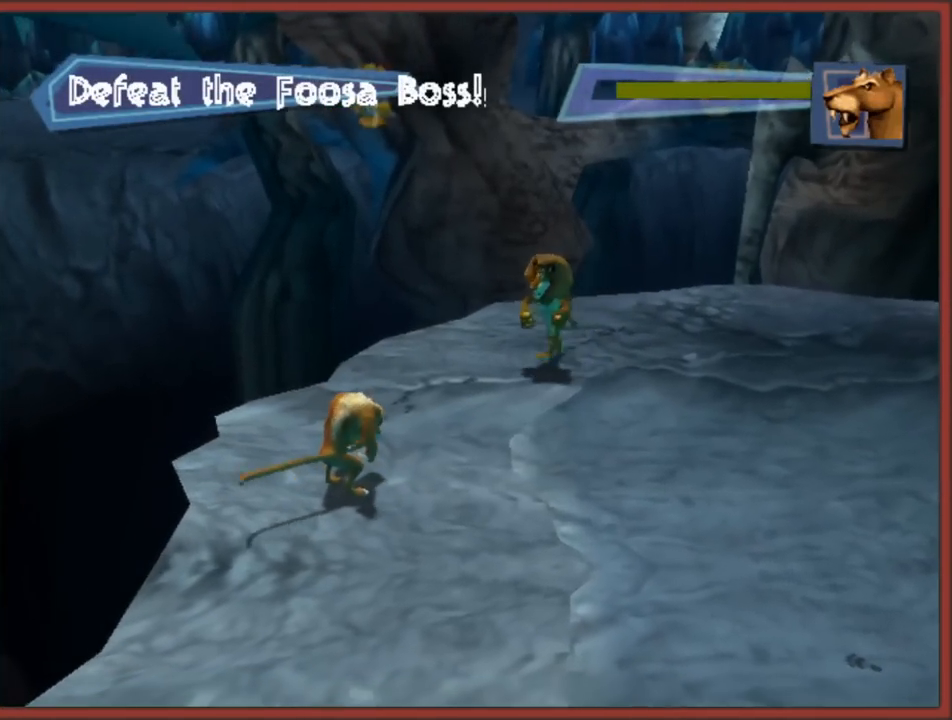
{"buttons": ["X"], "left_stick": "down", "right_stick": "center", "events": [[200, "X", "down"], [200, "left_stick", "down"], [267, "X", "up"], [333, "X", "down"], [417, "X", "up"], [467, "X", "down"]]}
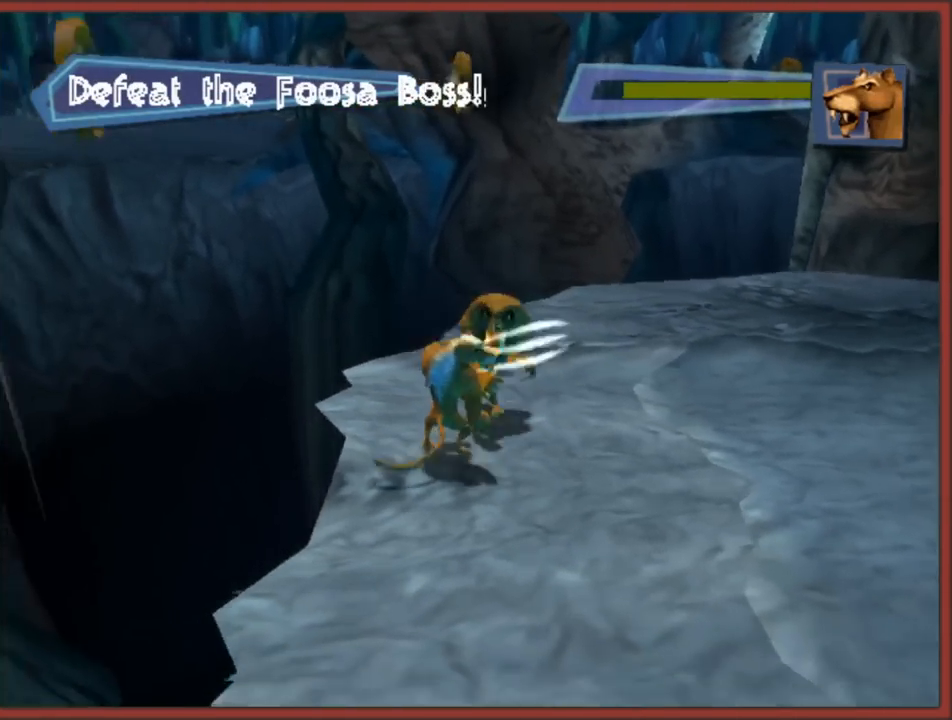
{"buttons": [], "left_stick": "down", "right_stick": "center", "events": [[33, "left_stick", "down-right"], [50, "X", "up"], [117, "X", "down"], [200, "X", "up"], [217, "left_stick", "down-left"], [250, "X", "down"], [317, "X", "up"], [350, "left_stick", "down"], [400, "X", "down"], [483, "X", "up"]]}
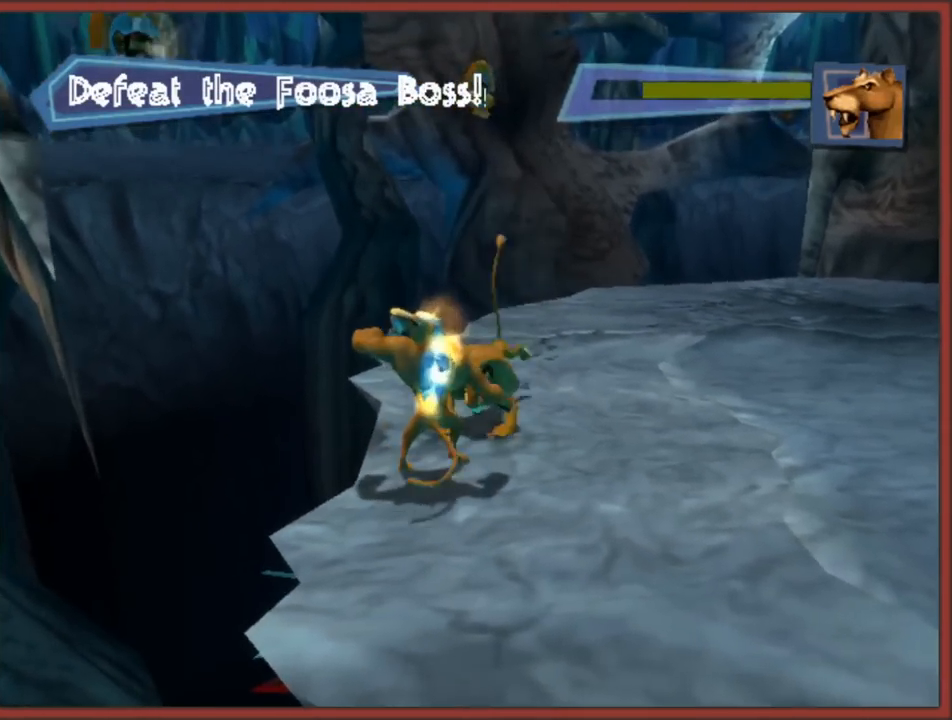
{"buttons": ["X"], "left_stick": "down", "right_stick": "center", "events": [[33, "X", "down"], [117, "X", "up"], [150, "left_stick", "down-left"], [183, "X", "down"], [250, "X", "up"], [333, "X", "down"], [333, "left_stick", "down"], [433, "X", "up"], [483, "X", "down"]]}
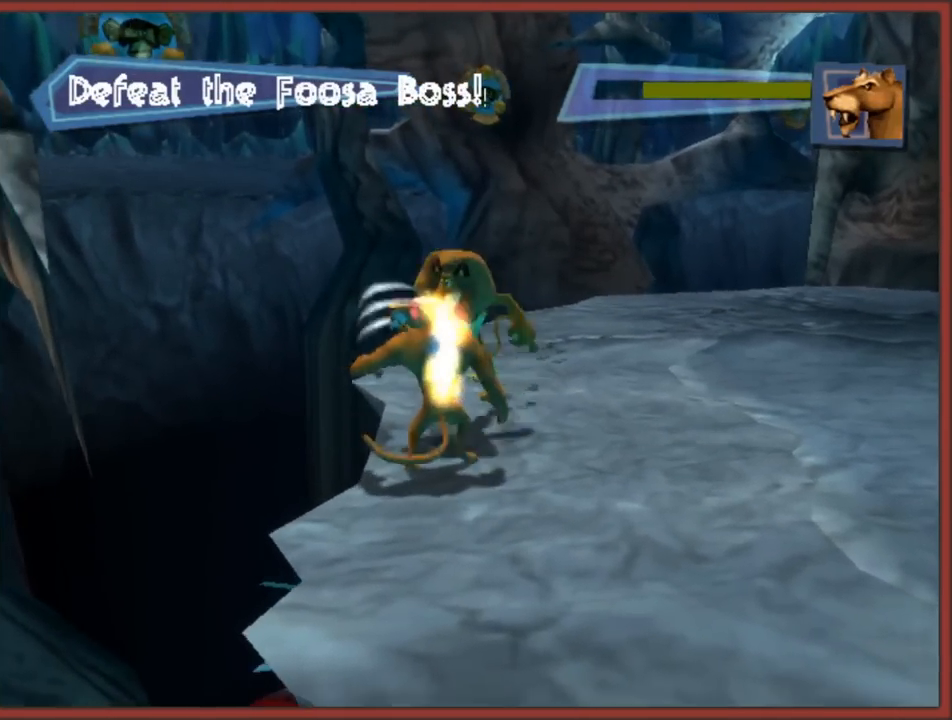
{"buttons": [], "left_stick": "right", "right_stick": "center", "events": [[67, "X", "up"], [133, "X", "down"], [217, "X", "up"], [283, "X", "down"], [350, "X", "up"], [433, "left_stick", "right"]]}
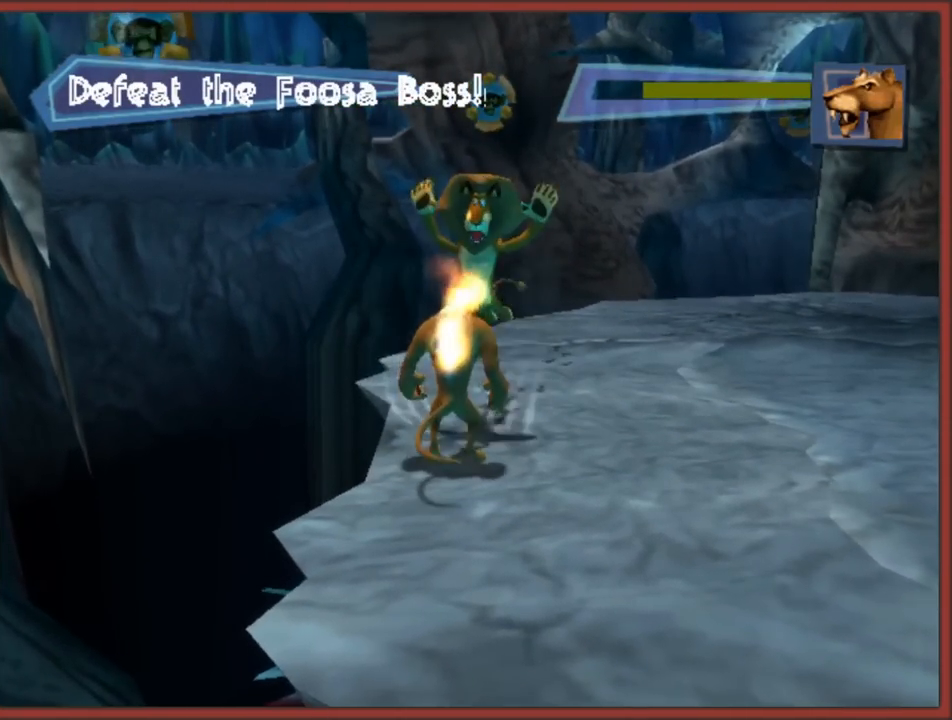
{"buttons": ["A"], "left_stick": "right", "right_stick": "center", "events": [[17, "A", "down"], [133, "A", "up"], [183, "A", "down"], [267, "A", "up"], [333, "A", "down"], [450, "A", "up"], [500, "A", "down"]]}
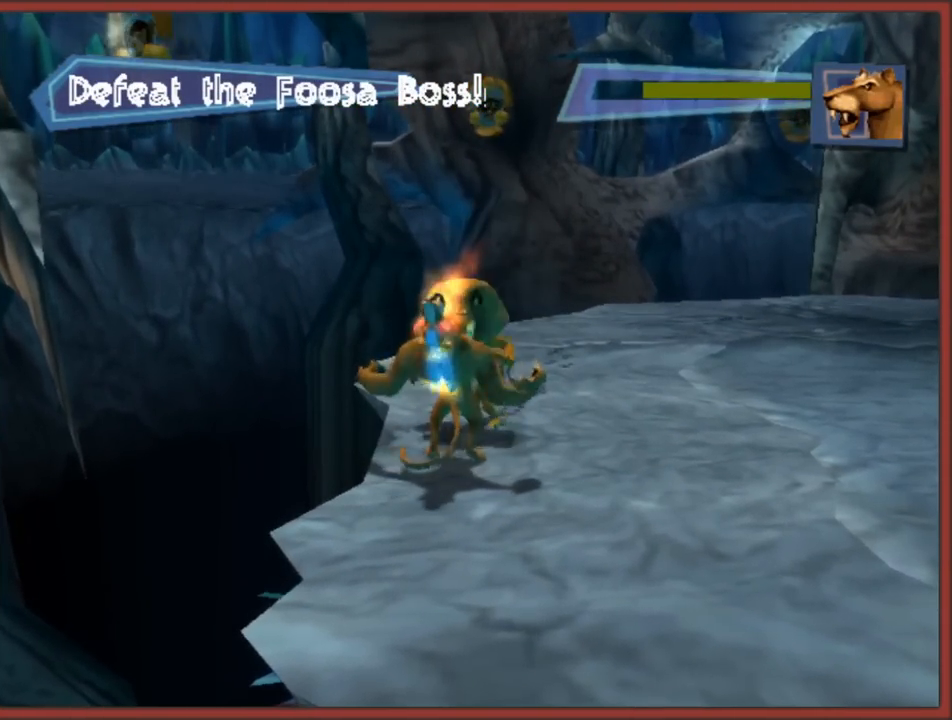
{"buttons": [], "left_stick": "down-right", "right_stick": "center", "events": [[100, "A", "up"], [100, "left_stick", "down-right"], [167, "A", "down"], [267, "A", "up"]]}
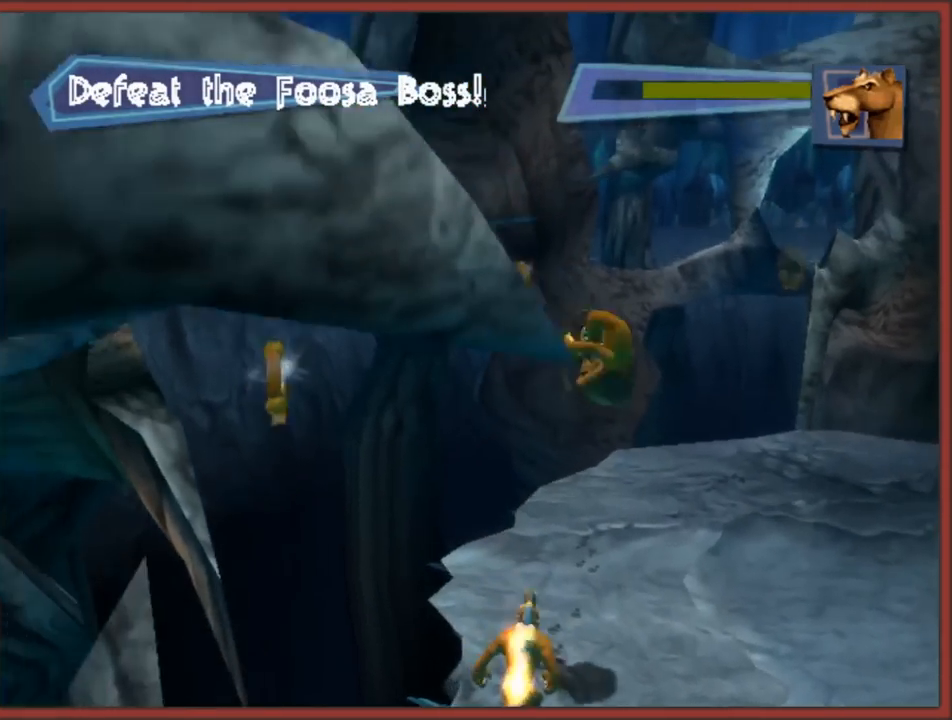
{"buttons": [], "left_stick": "right", "right_stick": "center", "events": [[67, "left_stick", "right"]]}
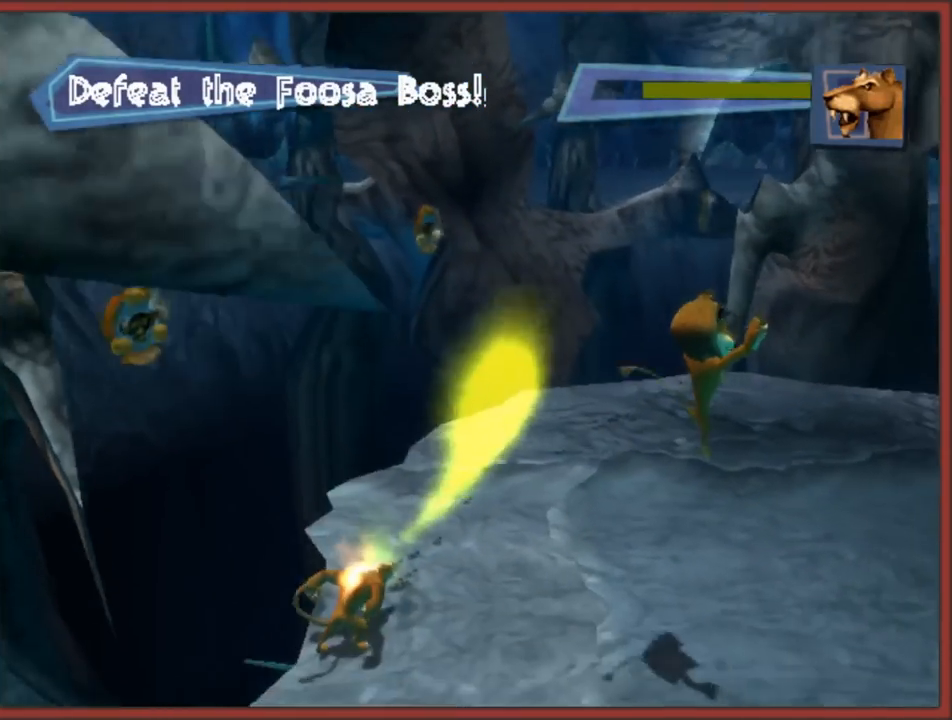
{"buttons": ["A"], "left_stick": "right", "right_stick": "center", "events": [[167, "left_stick", "down-right"], [300, "left_stick", "right"], [383, "A", "down"]]}
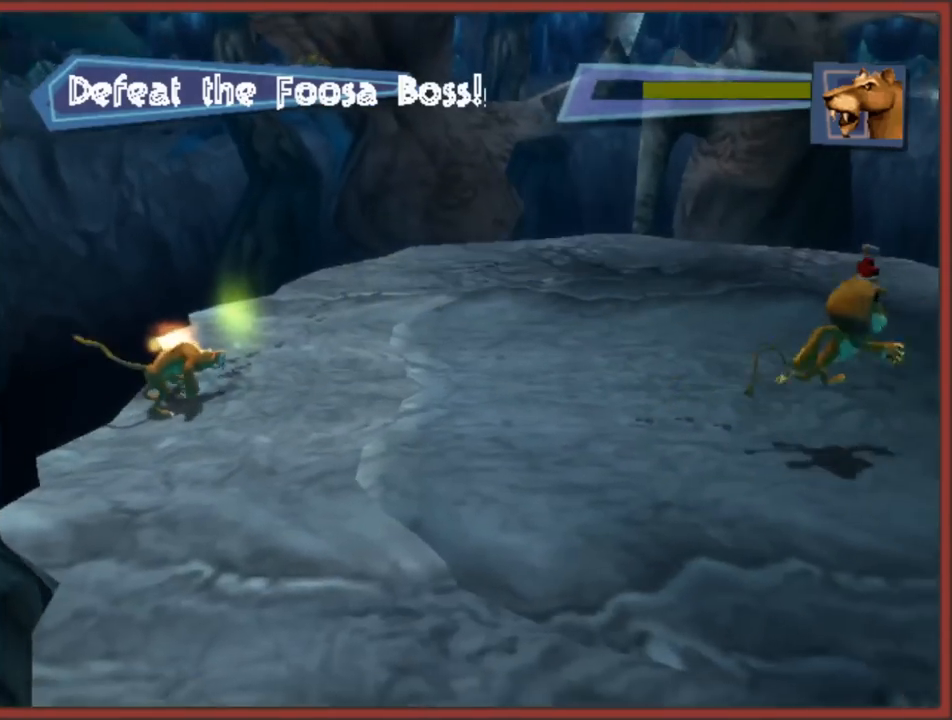
{"buttons": [], "left_stick": "up", "right_stick": "center", "events": [[233, "A", "up"], [300, "left_stick", "up"]]}
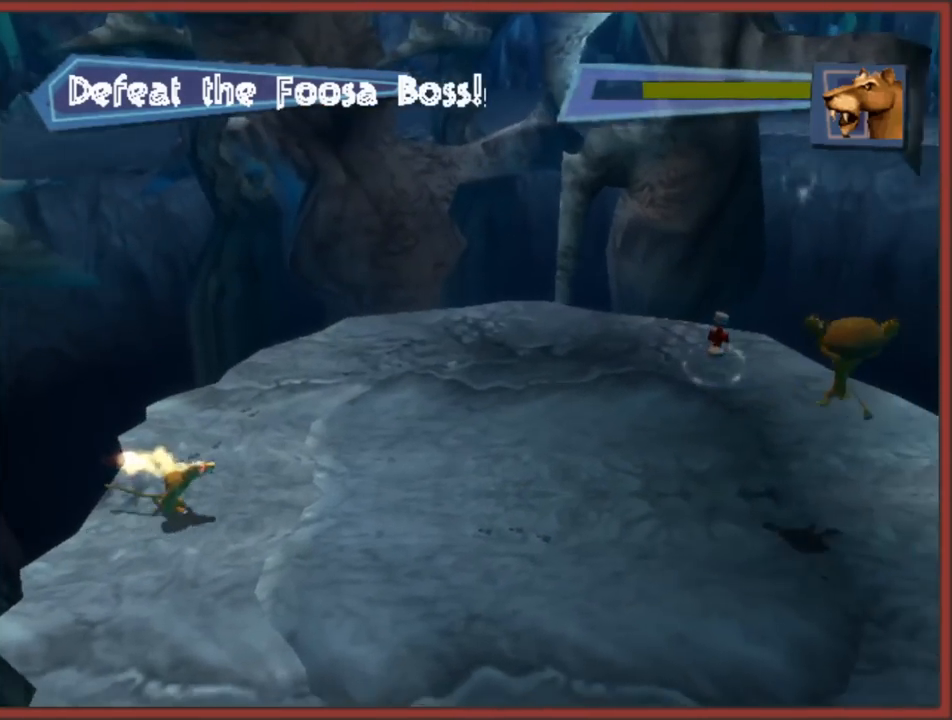
{"buttons": [], "left_stick": "up", "right_stick": "center", "events": []}
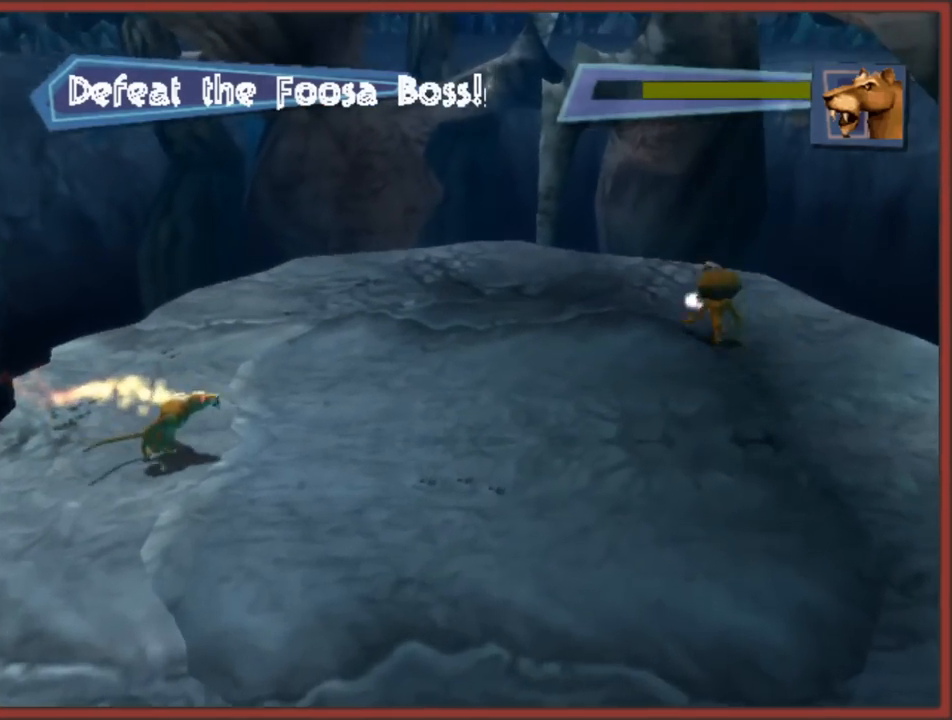
{"buttons": ["A"], "left_stick": "down", "right_stick": "center", "events": [[333, "left_stick", "down-right"], [367, "A", "down"], [467, "left_stick", "down"]]}
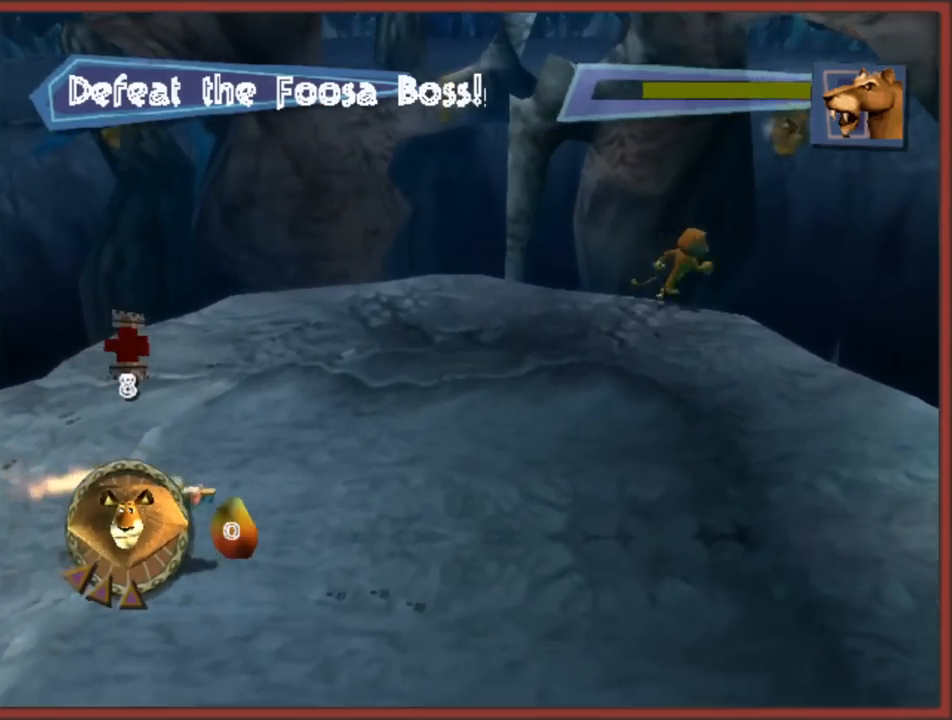
{"buttons": [], "left_stick": "down", "right_stick": "center", "events": [[250, "A", "up"]]}
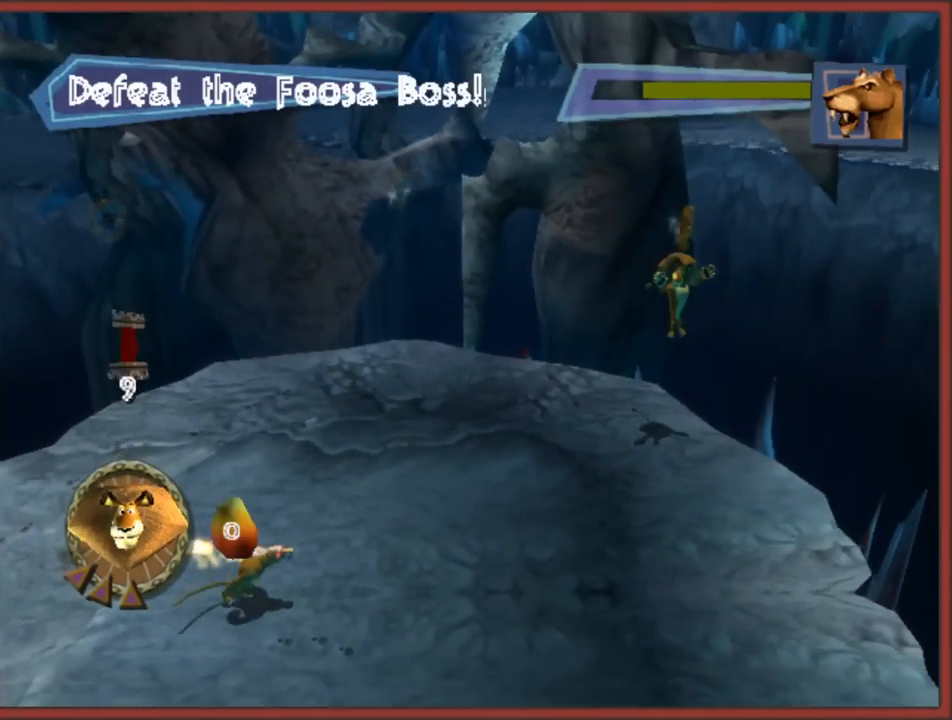
{"buttons": ["A"], "left_stick": "down-left", "right_stick": "center", "events": [[150, "left_stick", "down-left"], [400, "A", "down"]]}
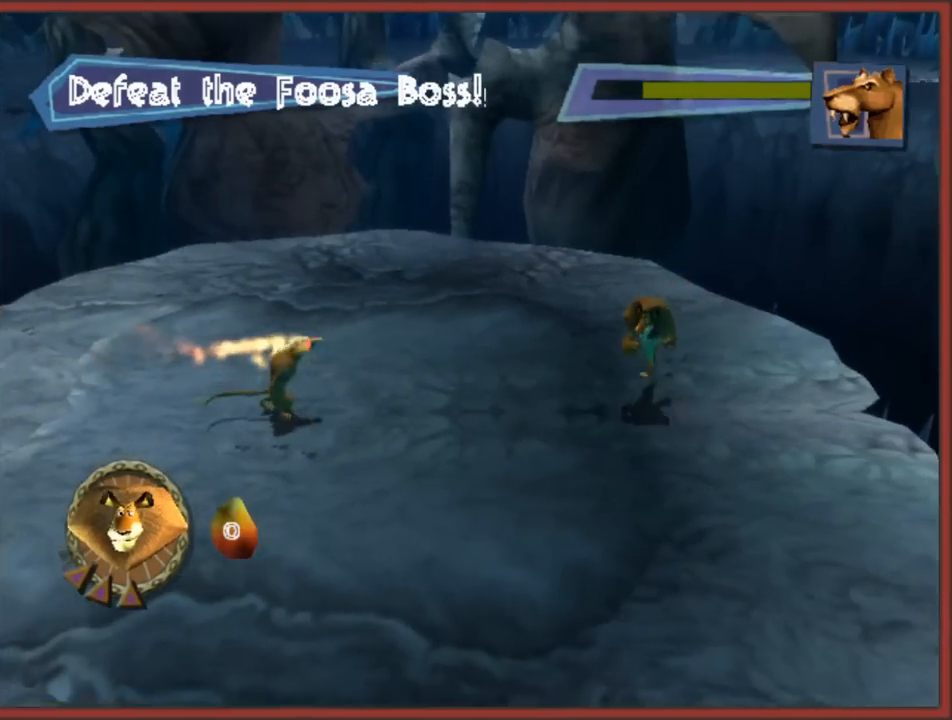
{"buttons": [], "left_stick": "down-left", "right_stick": "center", "events": [[267, "A", "up"]]}
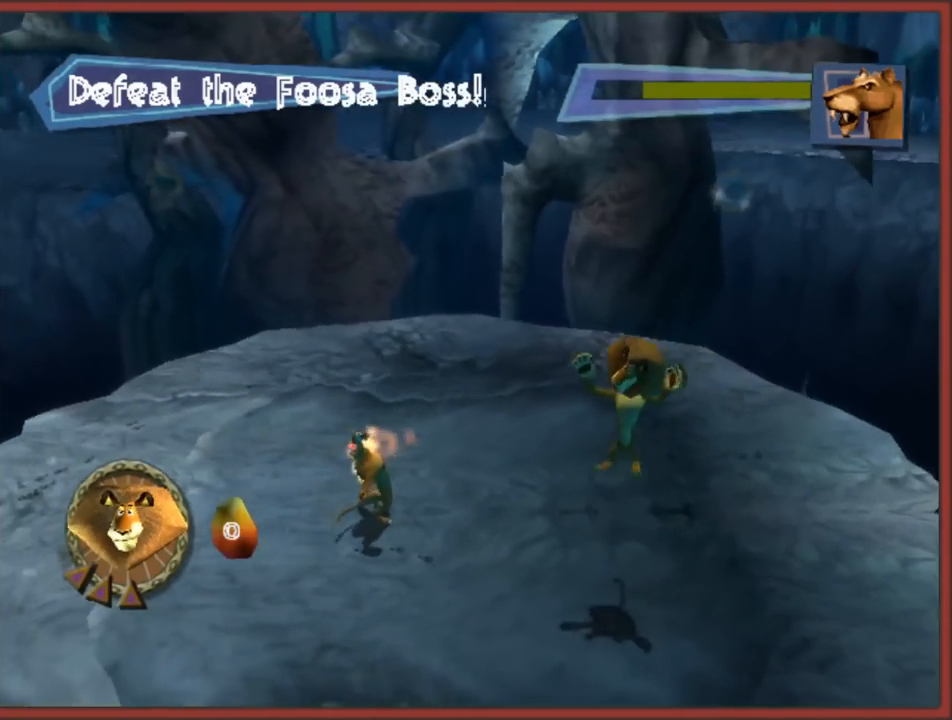
{"buttons": [], "left_stick": "left", "right_stick": "center", "events": [[67, "A", "down"], [83, "left_stick", "left"], [433, "A", "up"]]}
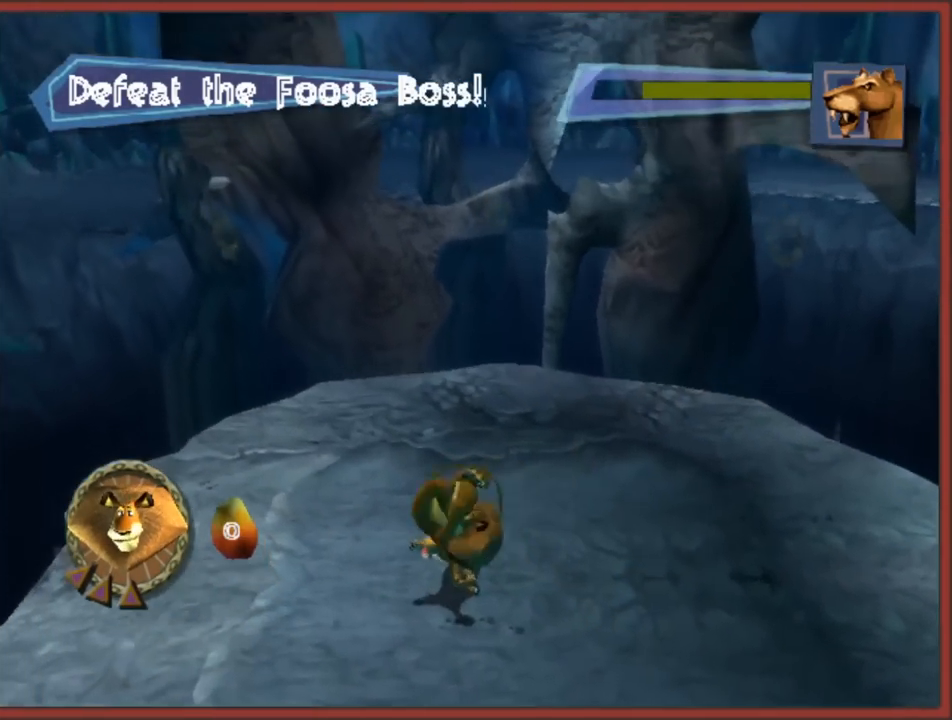
{"buttons": [], "left_stick": "up-right", "right_stick": "center", "events": [[167, "left_stick", "up-left"], [367, "left_stick", "up"], [483, "left_stick", "up-right"]]}
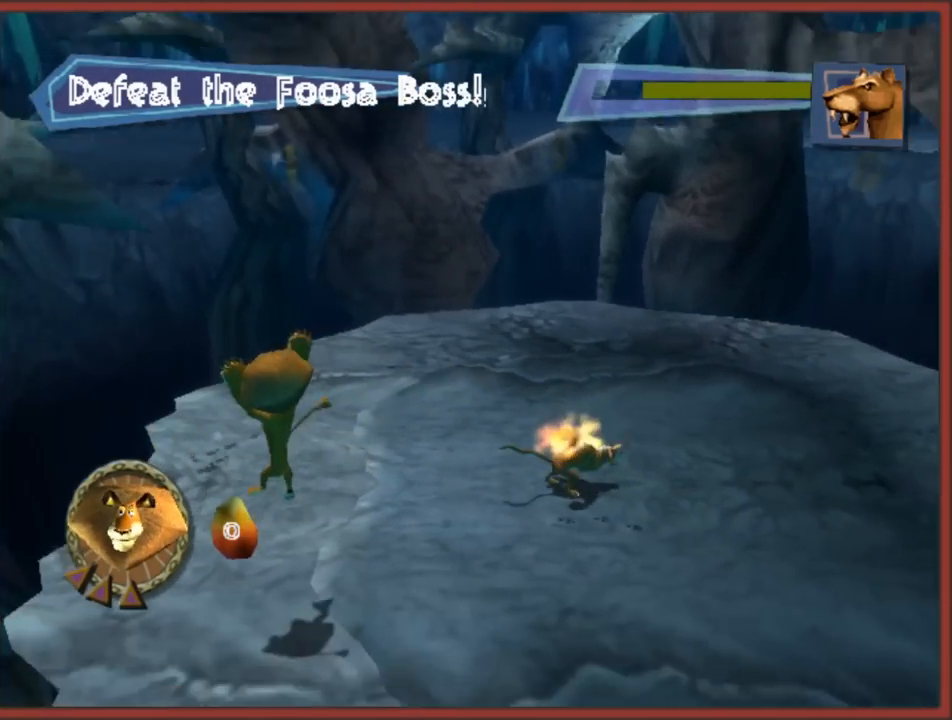
{"buttons": ["A"], "left_stick": "up-left", "right_stick": "center", "events": [[300, "left_stick", "center"], [367, "left_stick", "up-left"], [433, "A", "down"], [450, "X", "down"], [500, "X", "up"]]}
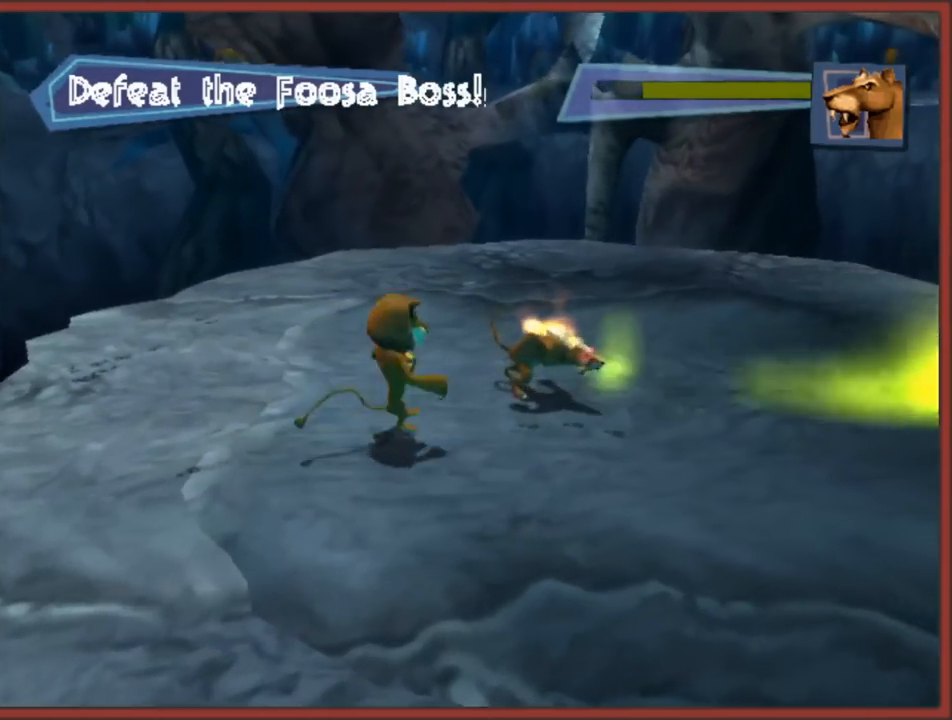
{"buttons": ["A"], "left_stick": "up", "right_stick": "center", "events": [[300, "A", "up"], [400, "left_stick", "up"], [467, "A", "down"]]}
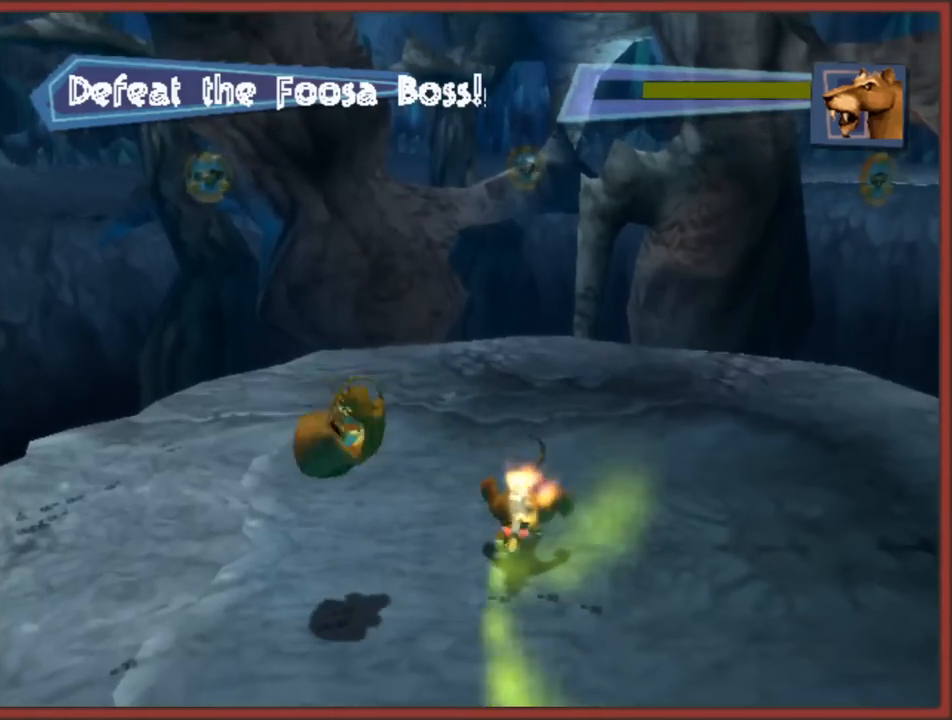
{"buttons": [], "left_stick": "up", "right_stick": "center", "events": [[117, "A", "up"], [250, "A", "down"], [500, "A", "up"]]}
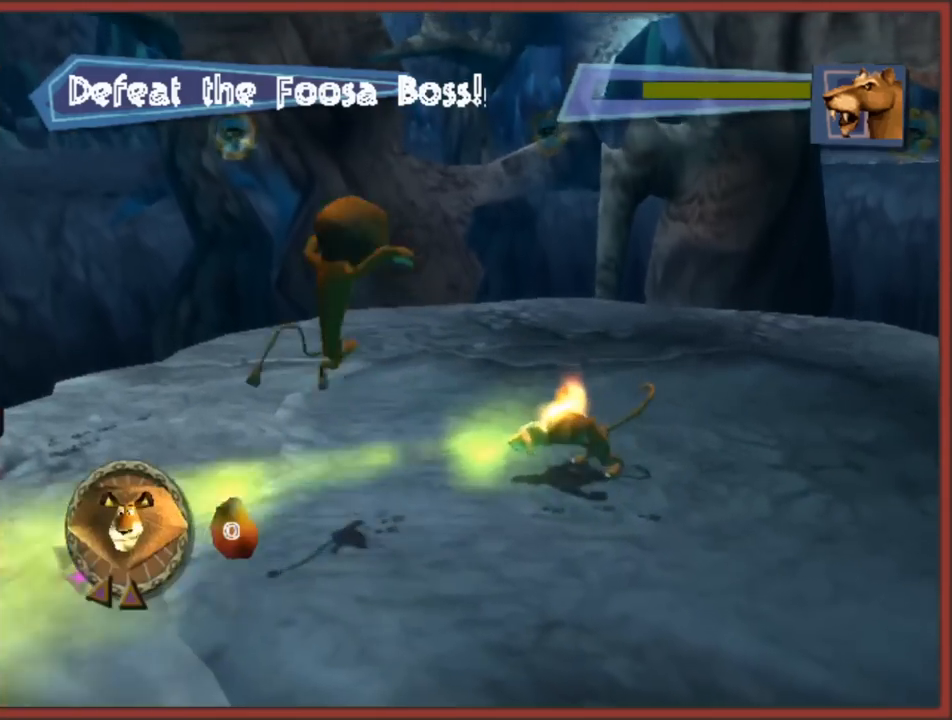
{"buttons": ["A"], "left_stick": "down", "right_stick": "center", "events": [[317, "left_stick", "right"], [400, "left_stick", "down"], [417, "A", "down"]]}
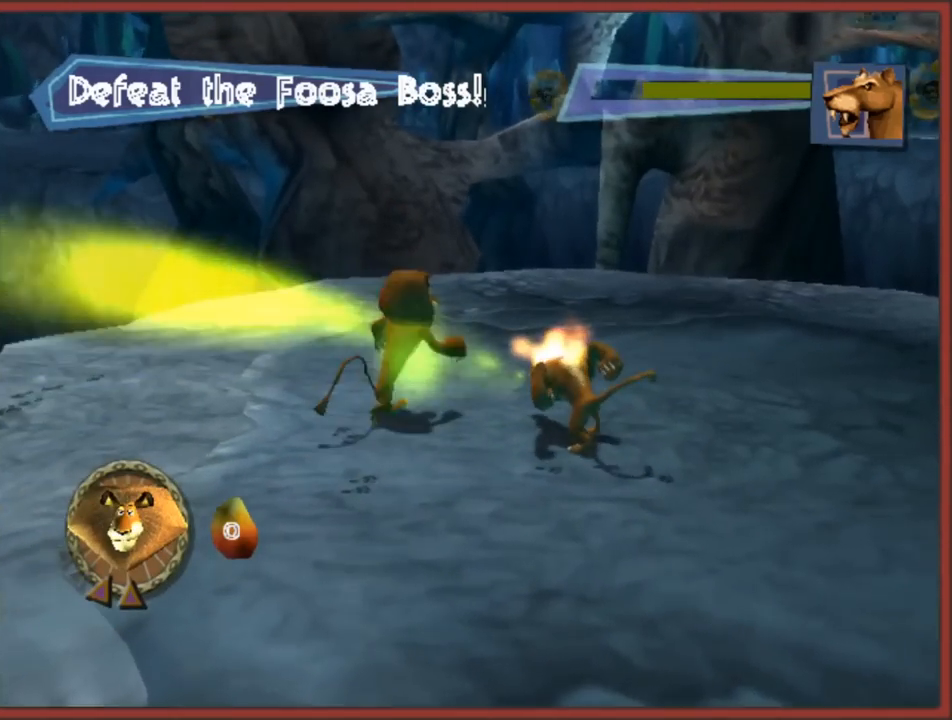
{"buttons": [], "left_stick": "down-left", "right_stick": "center", "events": [[250, "A", "up"], [283, "left_stick", "down-left"]]}
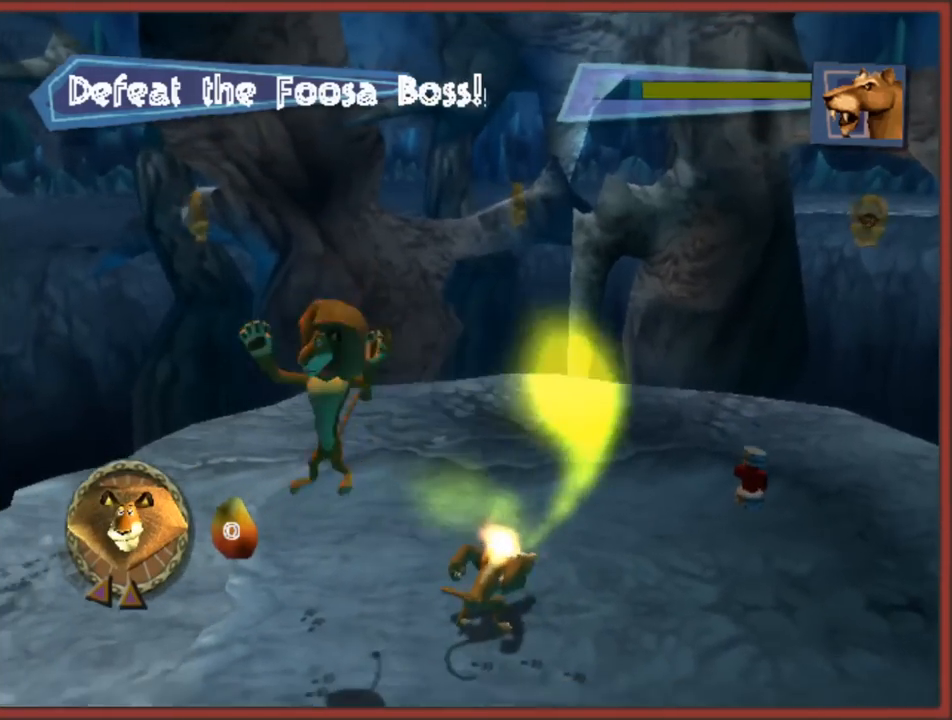
{"buttons": ["A"], "left_stick": "up-right", "right_stick": "center", "events": [[117, "left_stick", "down-right"], [250, "left_stick", "up-right"], [300, "left_stick", "up"], [317, "A", "down"], [467, "left_stick", "up-right"]]}
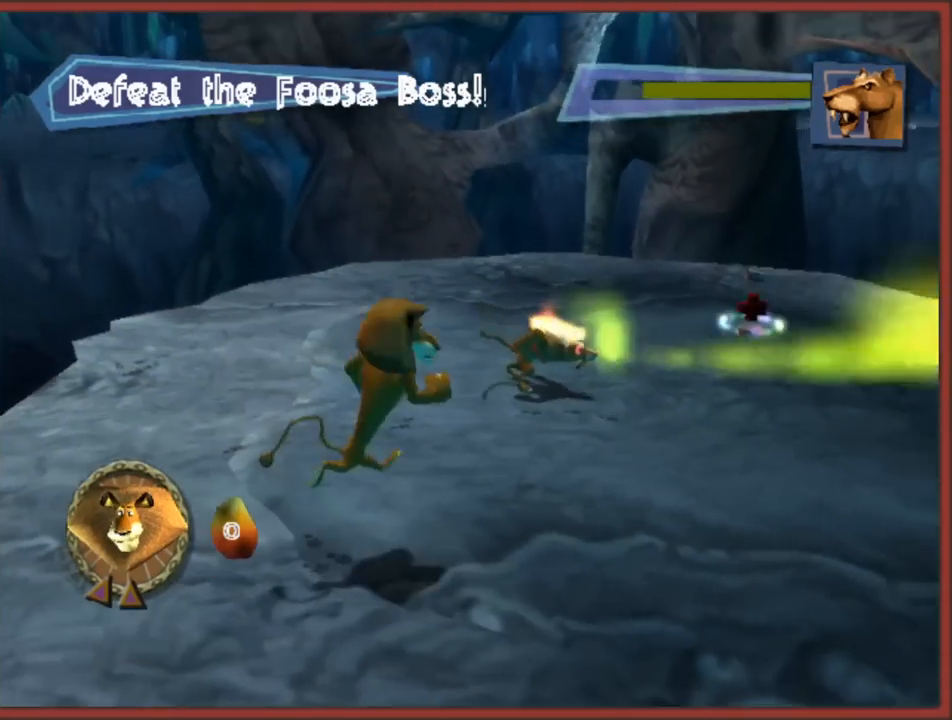
{"buttons": [], "left_stick": "up-right", "right_stick": "center", "events": [[67, "left_stick", "right"], [233, "A", "up"], [300, "A", "down"], [367, "left_stick", "up-right"], [483, "A", "up"]]}